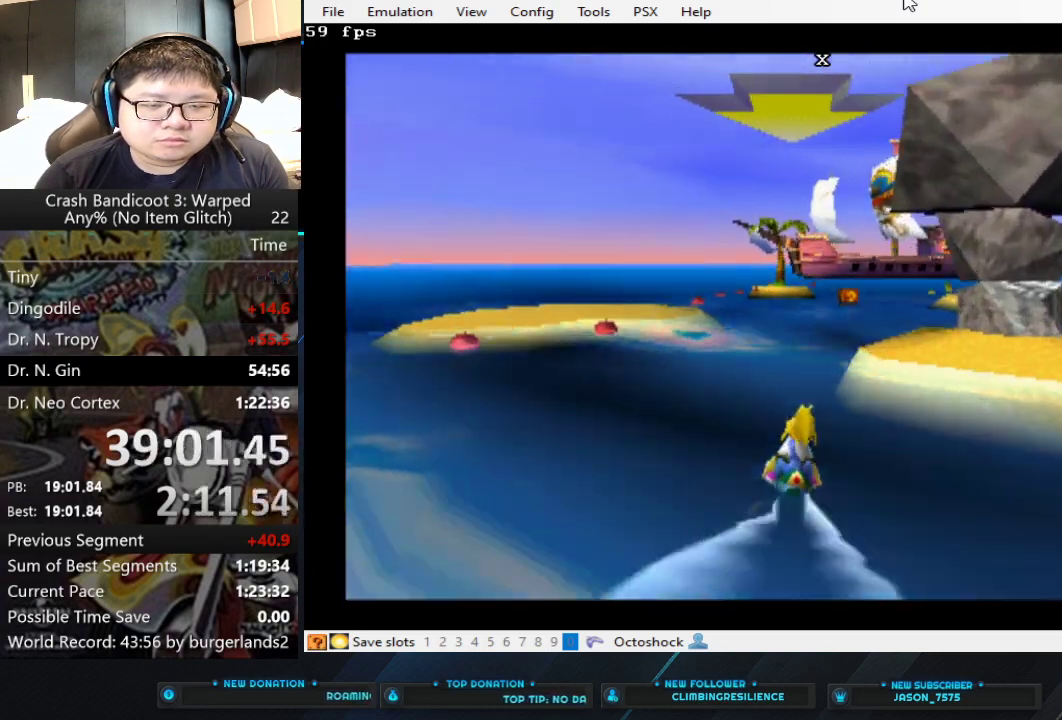
Gameplay with a controller (PlayStation layout); each line is a JSON object with the inputs held at the frame after it. "events" lists button and stick changes between this image and that frame as [ms after this image, input, new state], when the widget could be followed in between. Not read: R3 right_stick.
{"buttons": ["CROSS"], "left_stick": "right", "events": [[67, "left_stick", "right"], [200, "left_stick", "center"], [400, "left_stick", "right"]]}
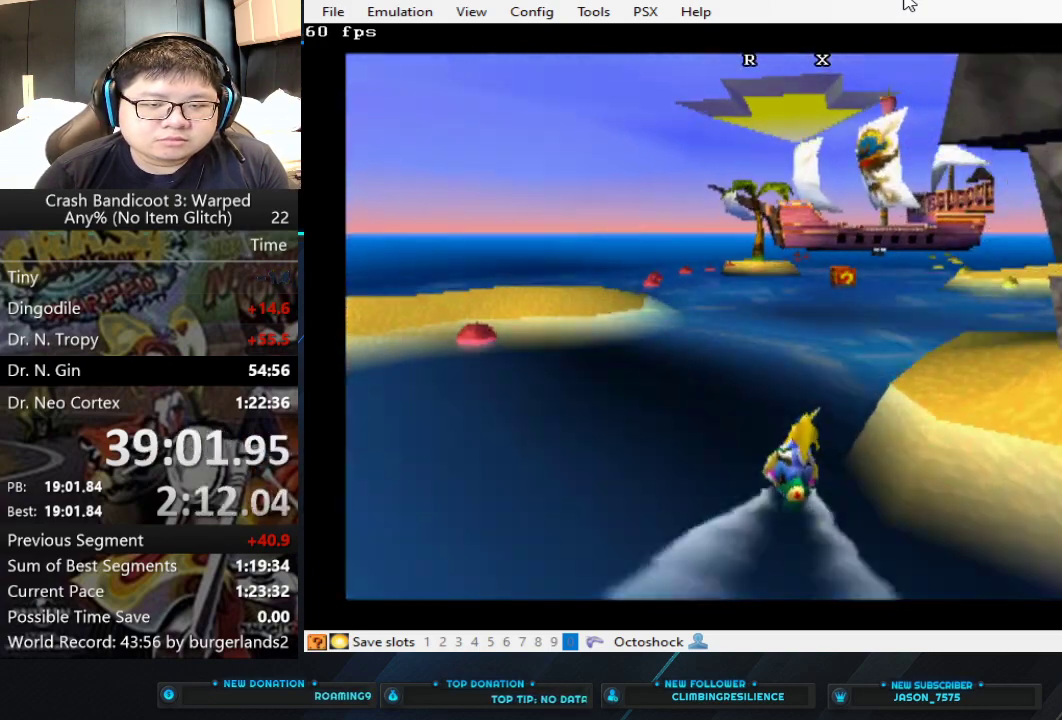
{"buttons": ["CROSS"], "left_stick": "center", "events": [[433, "left_stick", "center"]]}
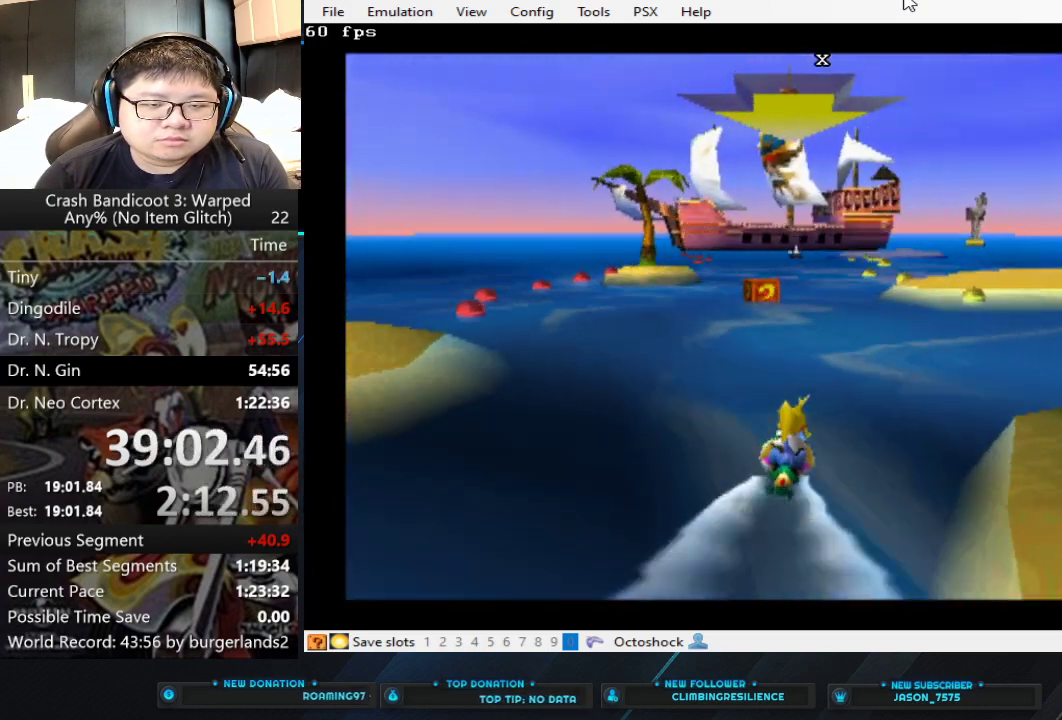
{"buttons": ["CROSS"], "left_stick": "center", "events": []}
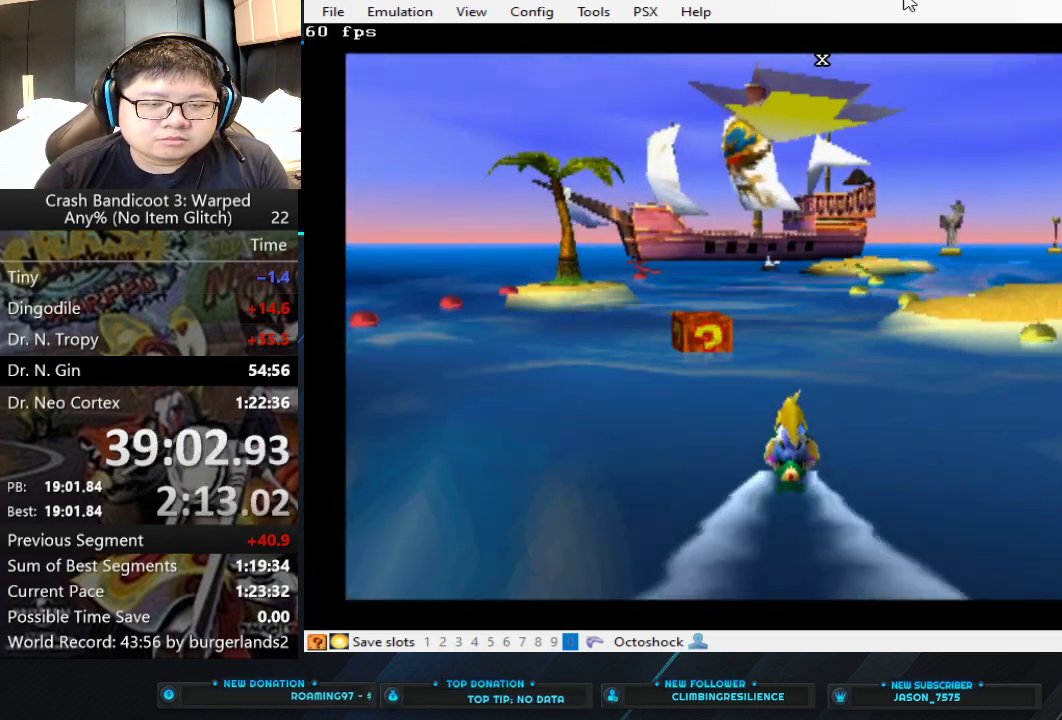
{"buttons": ["CROSS"], "left_stick": "left", "events": [[100, "left_stick", "left"]]}
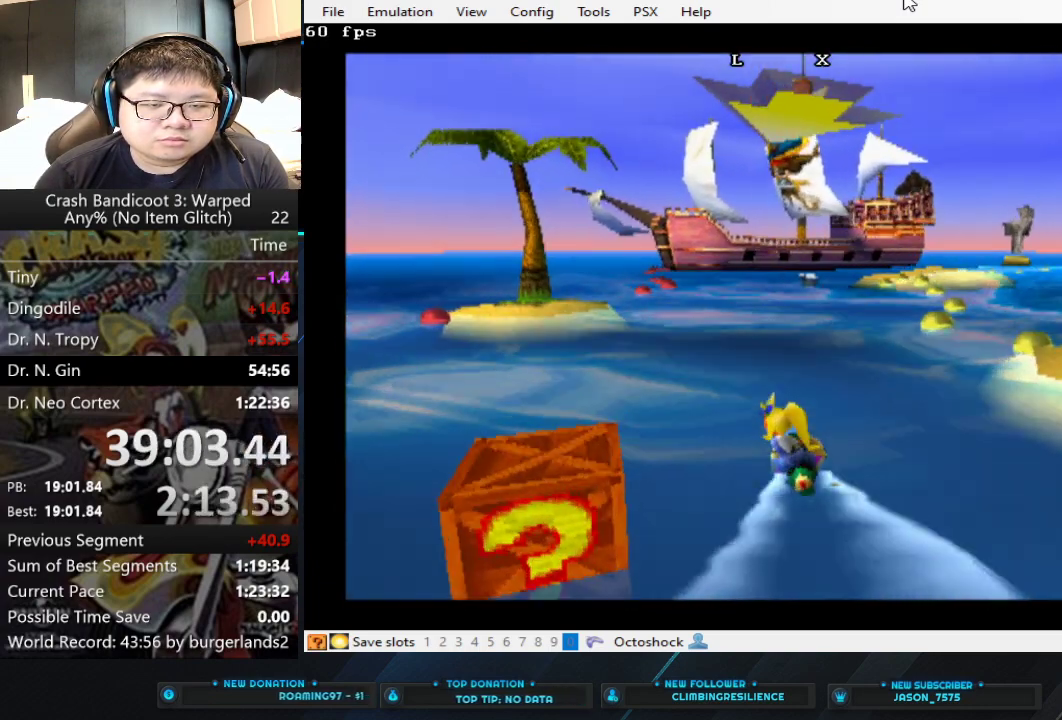
{"buttons": ["CROSS"], "left_stick": "left", "events": [[33, "left_stick", "center"], [367, "left_stick", "left"]]}
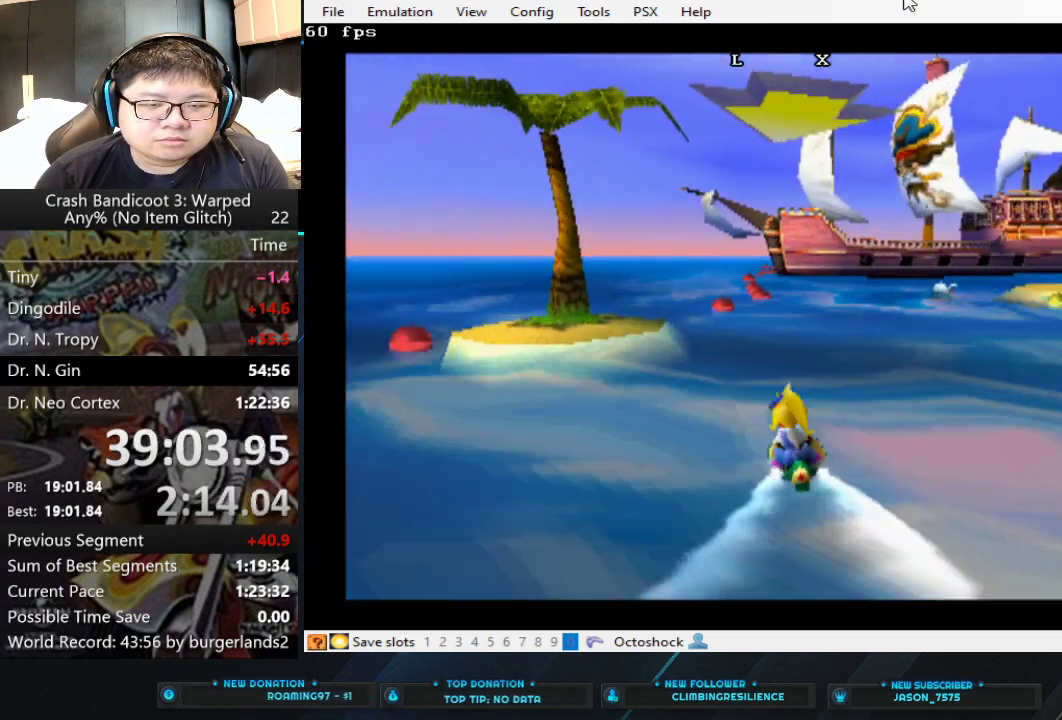
{"buttons": ["CROSS"], "left_stick": "right", "events": [[33, "left_stick", "center"], [400, "left_stick", "right"]]}
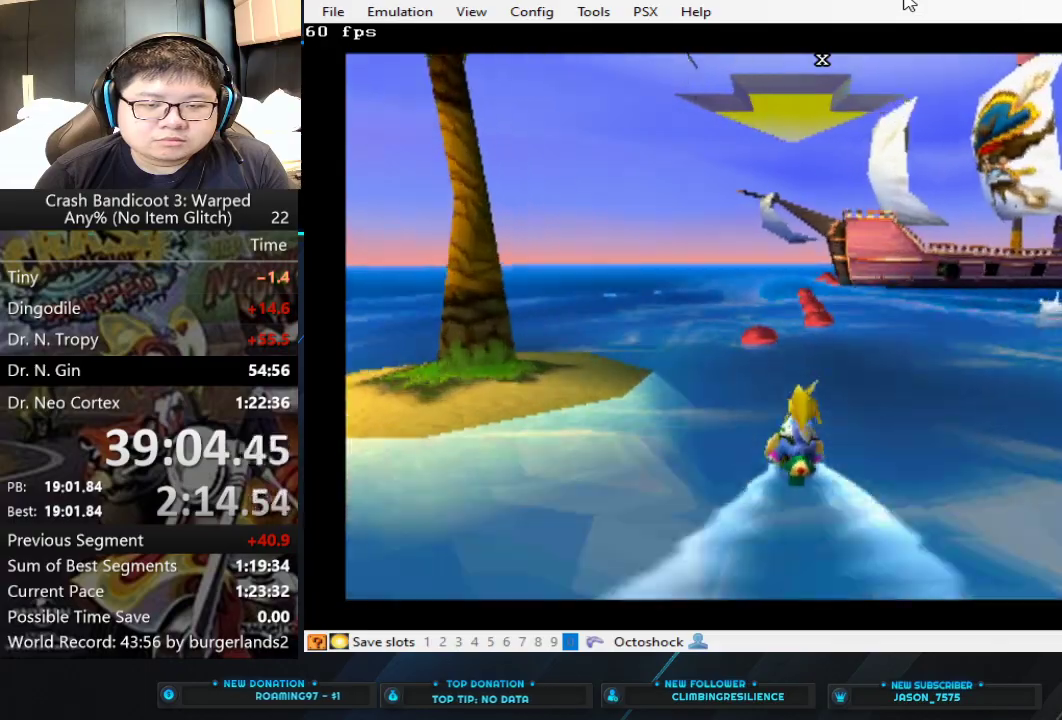
{"buttons": ["CROSS"], "left_stick": "right", "events": [[33, "left_stick", "center"], [300, "left_stick", "right"]]}
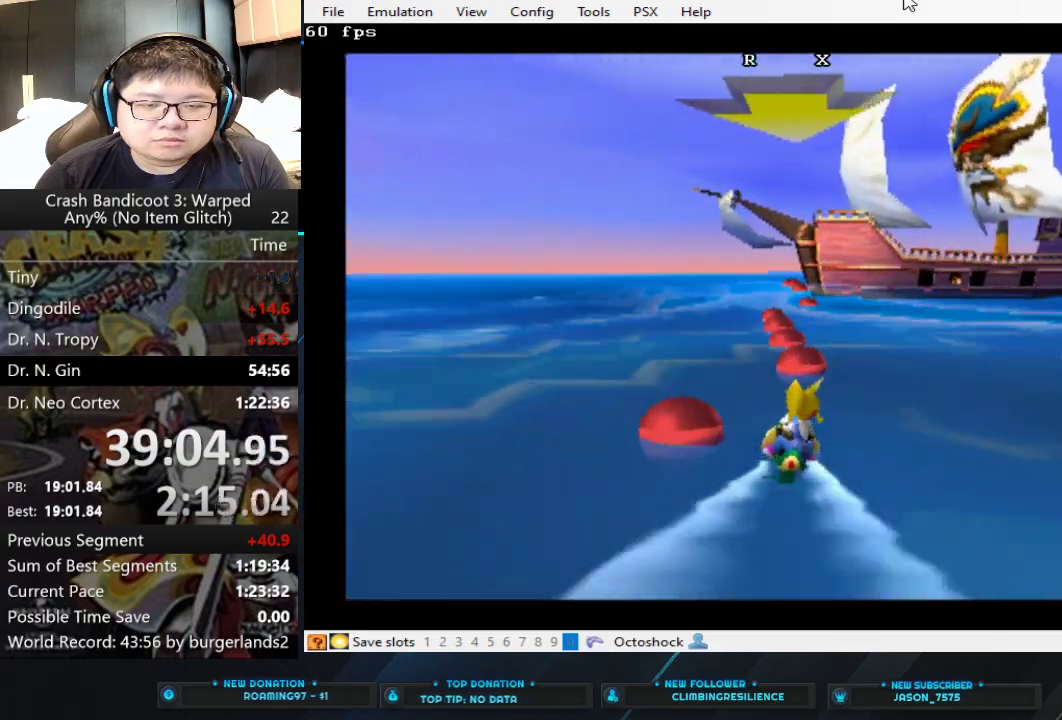
{"buttons": ["CROSS"], "left_stick": "right", "events": [[367, "left_stick", "center"], [433, "left_stick", "right"]]}
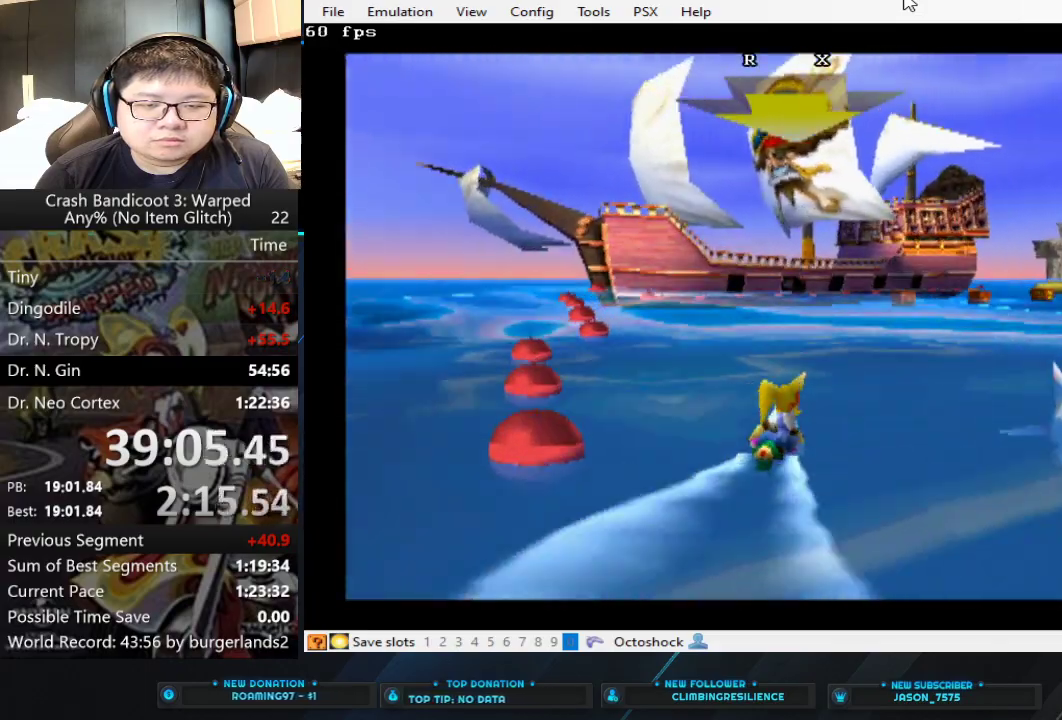
{"buttons": ["CROSS"], "left_stick": "right", "events": []}
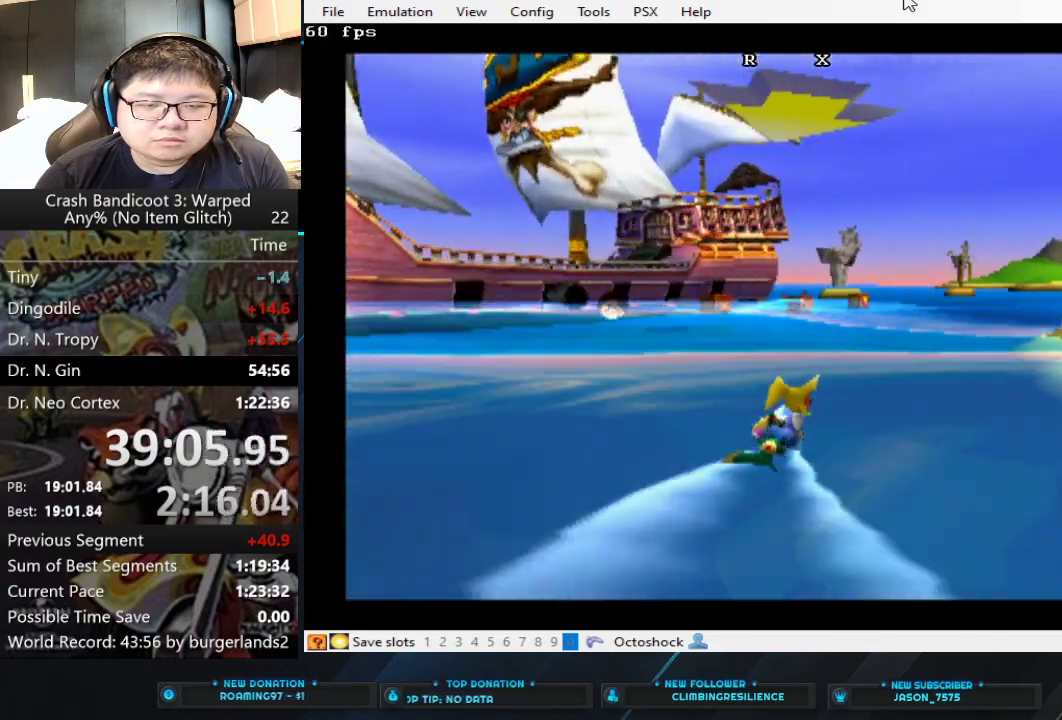
{"buttons": ["CROSS"], "left_stick": "right", "events": [[67, "left_stick", "center"], [500, "left_stick", "right"]]}
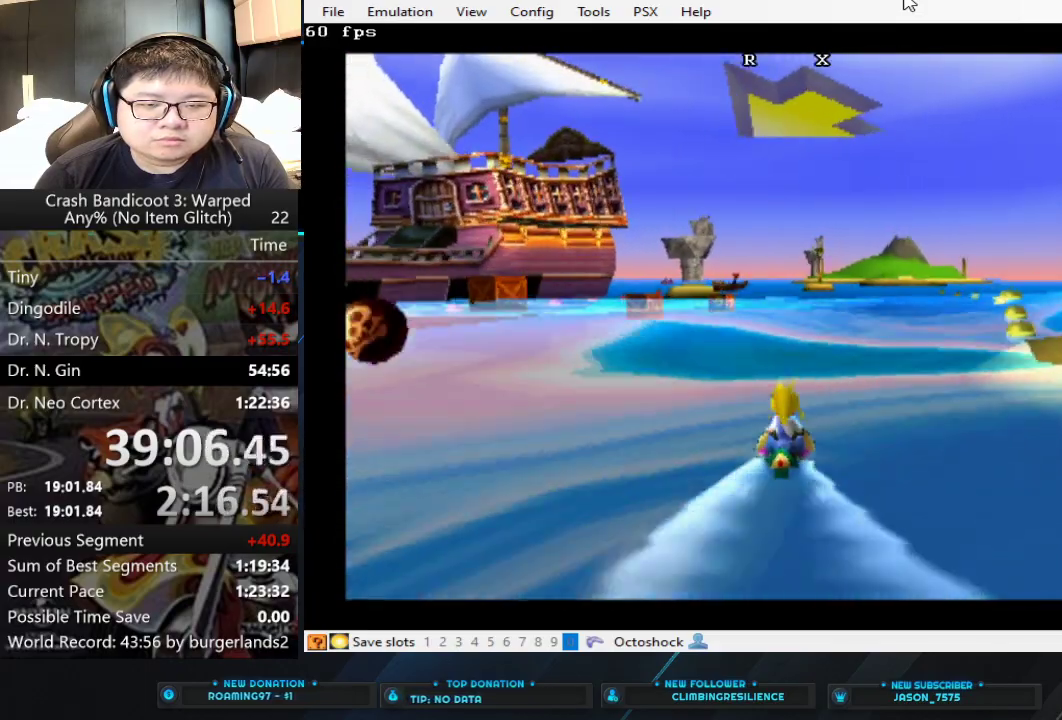
{"buttons": ["CROSS"], "left_stick": "center", "events": [[167, "left_stick", "center"]]}
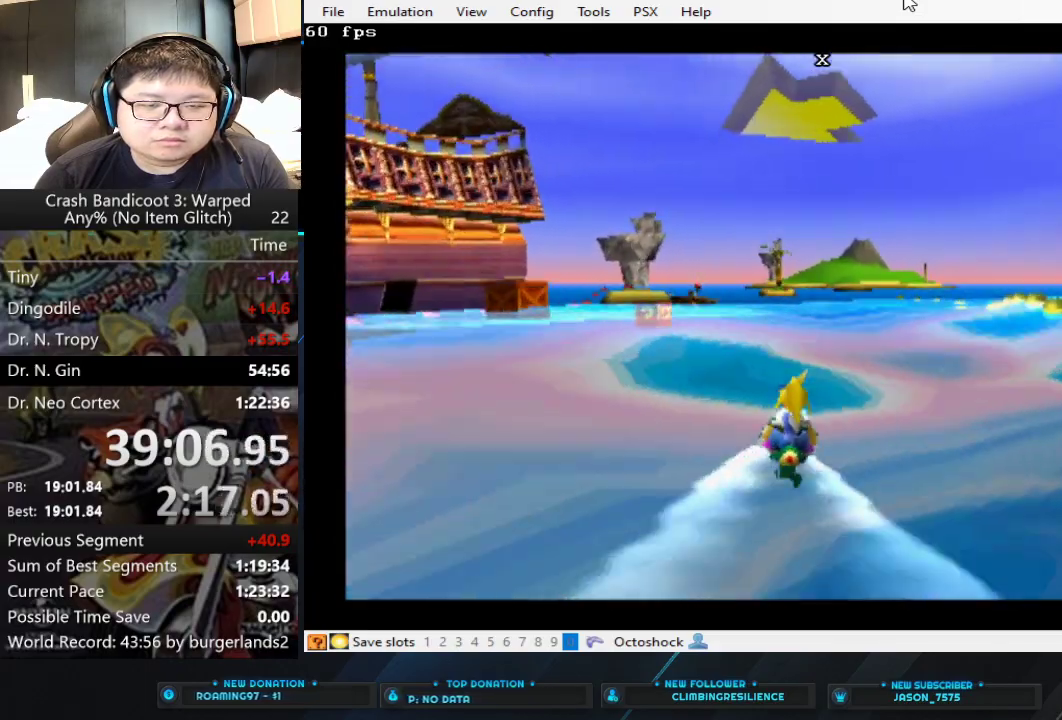
{"buttons": ["CROSS"], "left_stick": "left", "events": [[300, "left_stick", "left"]]}
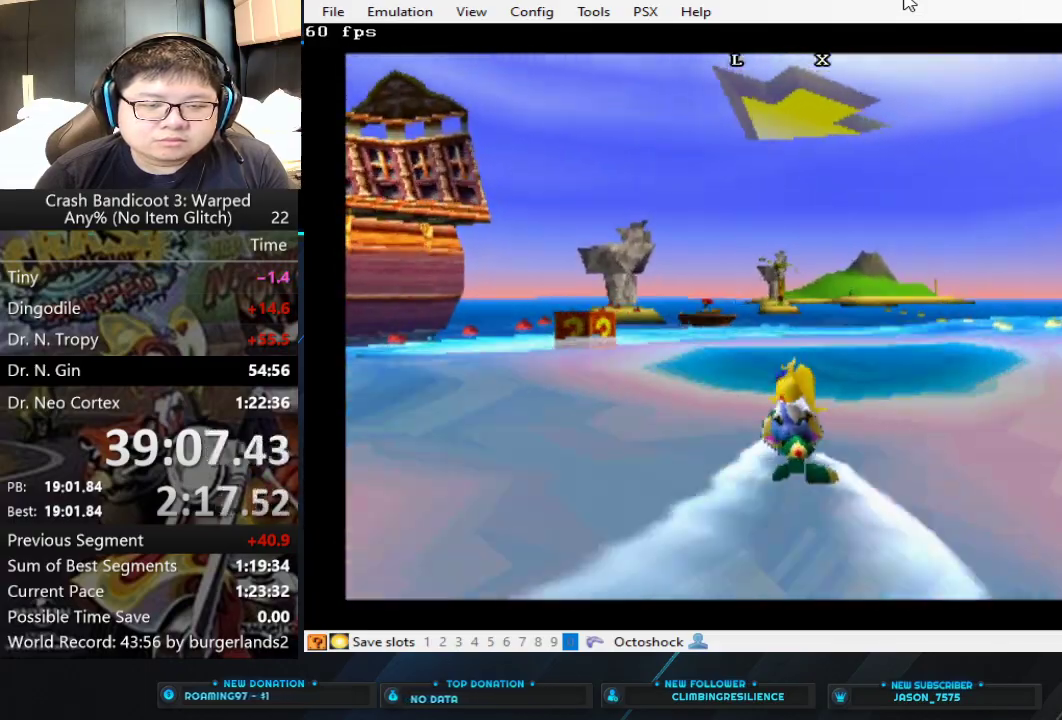
{"buttons": ["CROSS"], "left_stick": "left", "events": [[133, "left_stick", "center"], [400, "left_stick", "left"]]}
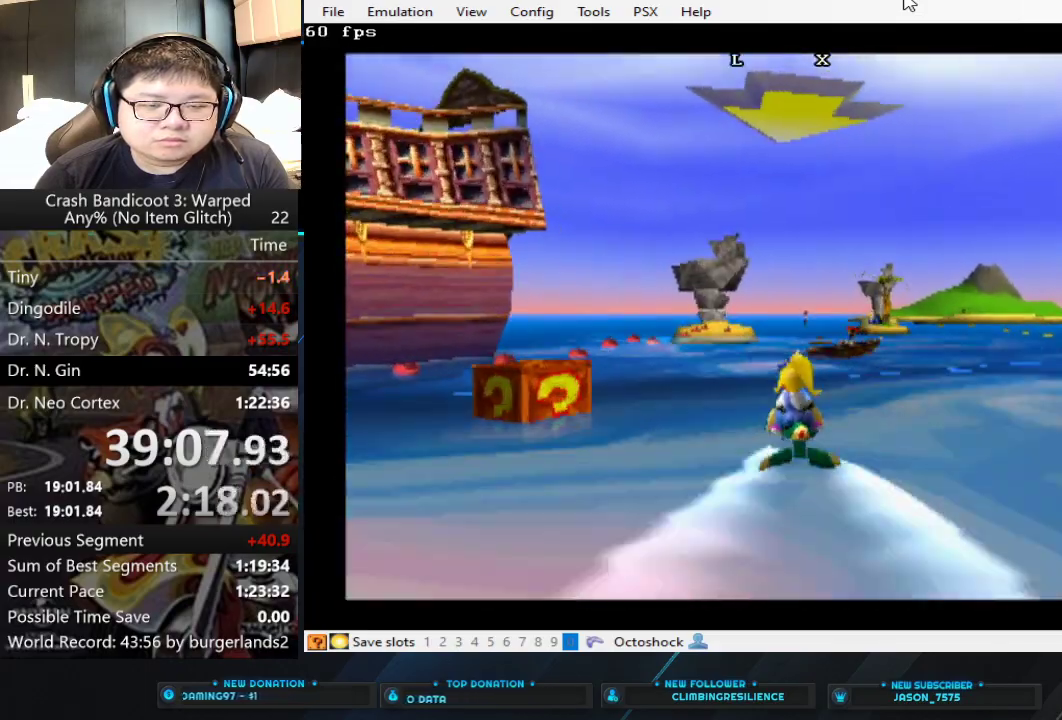
{"buttons": ["CROSS"], "left_stick": "center", "events": [[167, "left_stick", "center"]]}
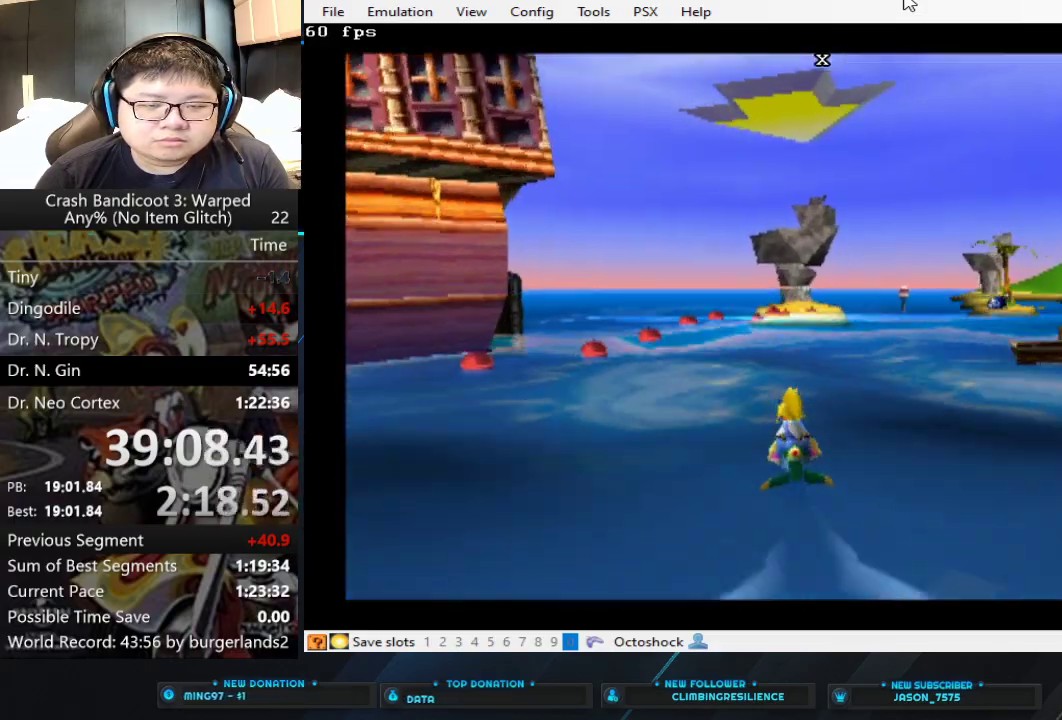
{"buttons": ["CROSS"], "left_stick": "center", "events": [[33, "left_stick", "right"], [267, "left_stick", "center"]]}
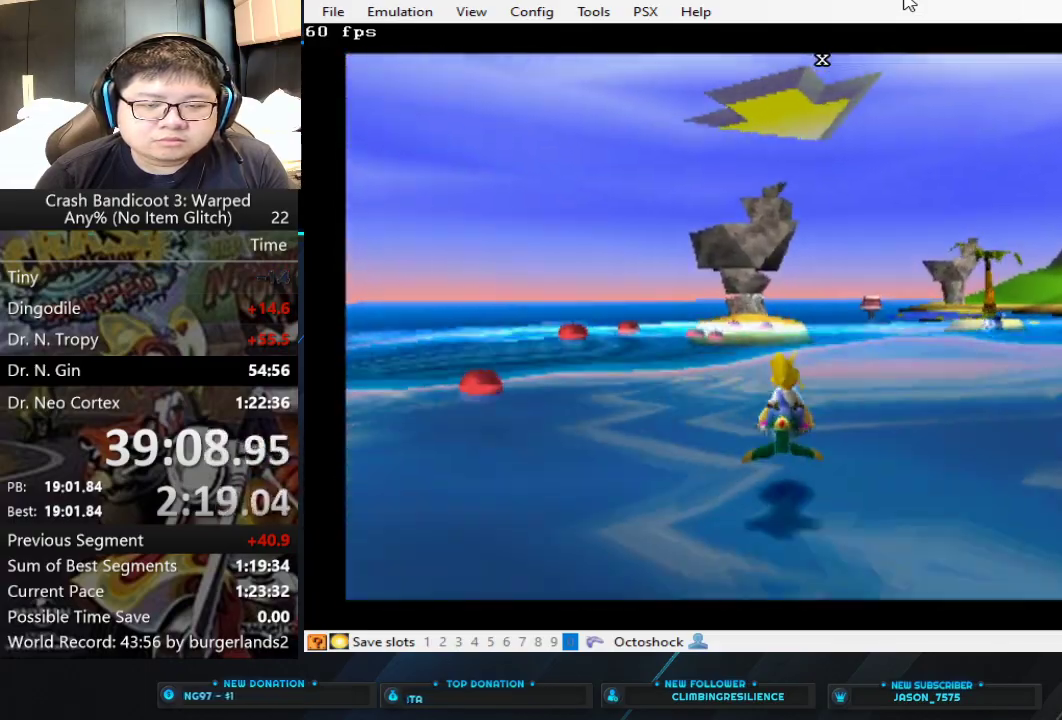
{"buttons": ["CROSS"], "left_stick": "right", "events": [[33, "left_stick", "right"], [300, "left_stick", "center"], [500, "left_stick", "right"]]}
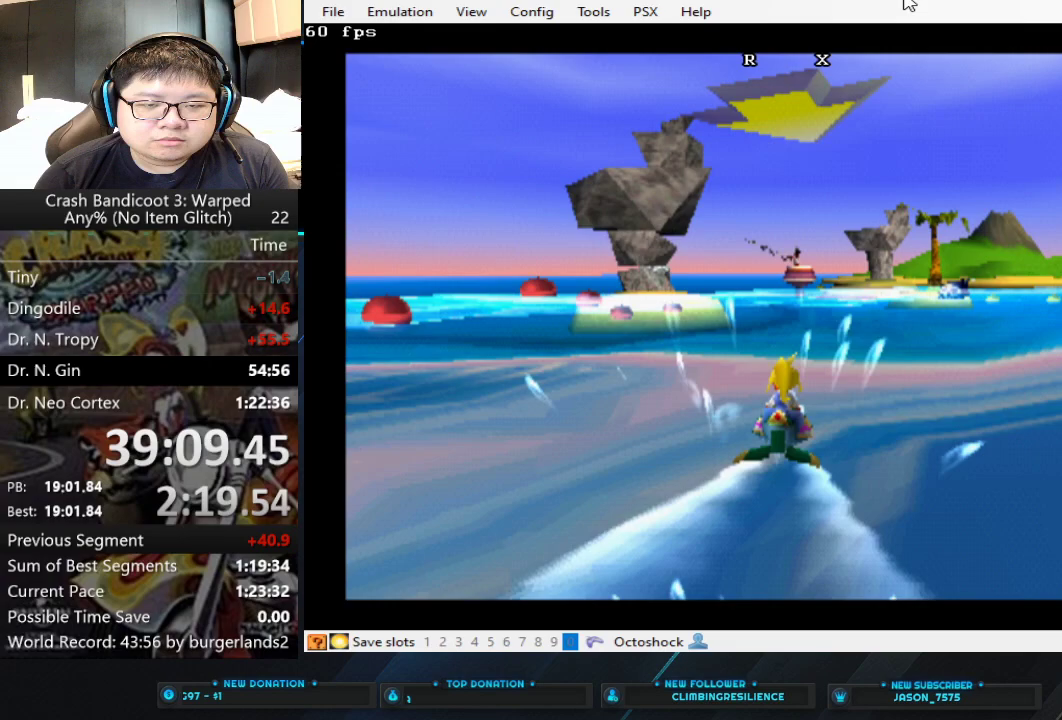
{"buttons": ["CROSS"], "left_stick": "center", "events": [[167, "left_stick", "center"]]}
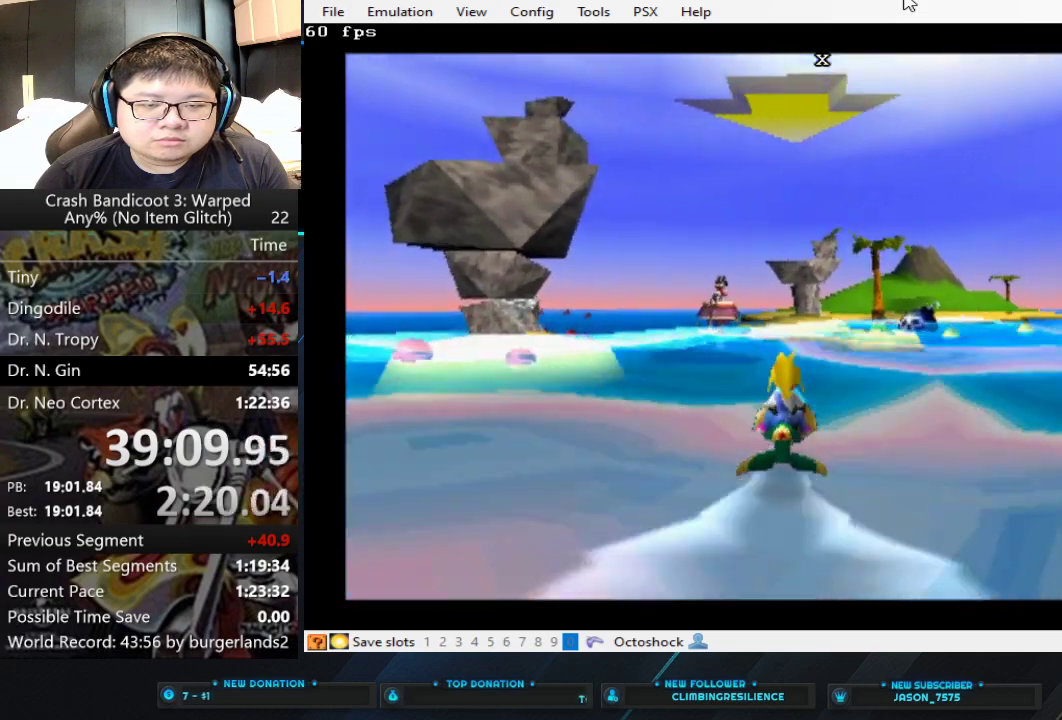
{"buttons": ["CROSS"], "left_stick": "center", "events": []}
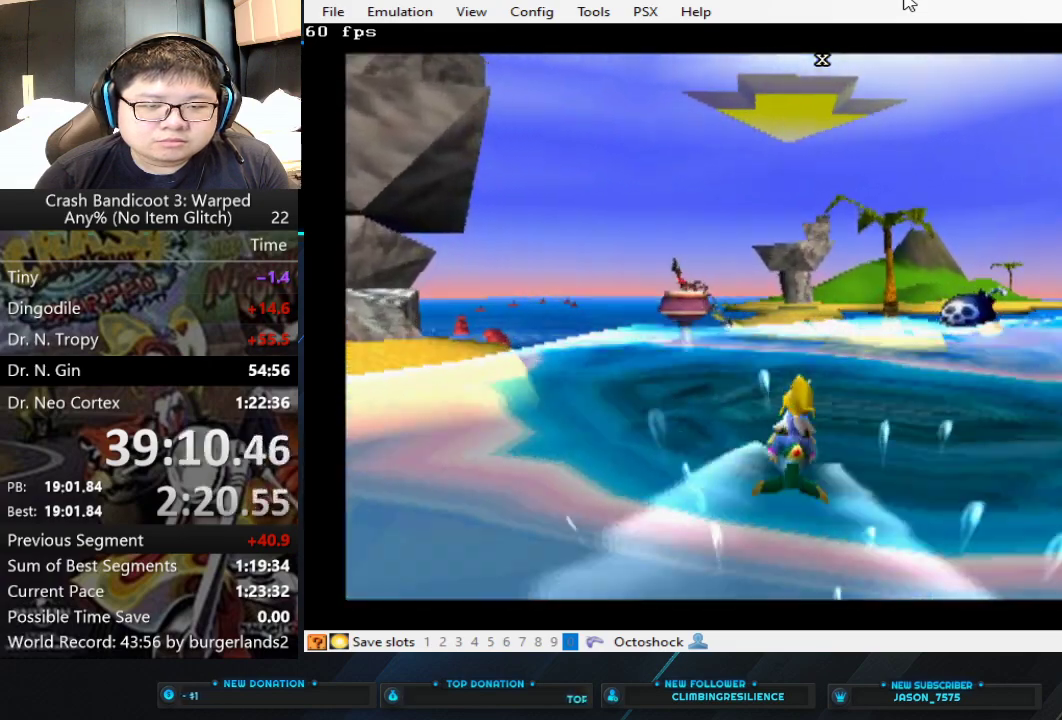
{"buttons": ["CROSS"], "left_stick": "center", "events": [[267, "left_stick", "left"], [367, "left_stick", "center"]]}
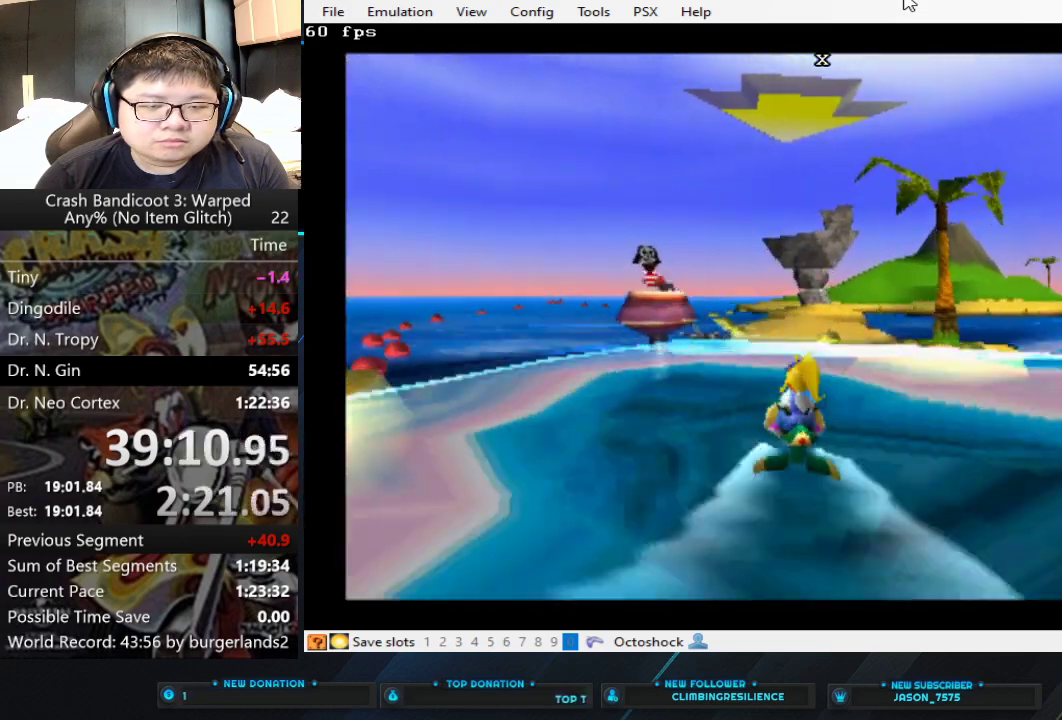
{"buttons": ["CROSS"], "left_stick": "center", "events": [[300, "left_stick", "left"], [467, "left_stick", "center"]]}
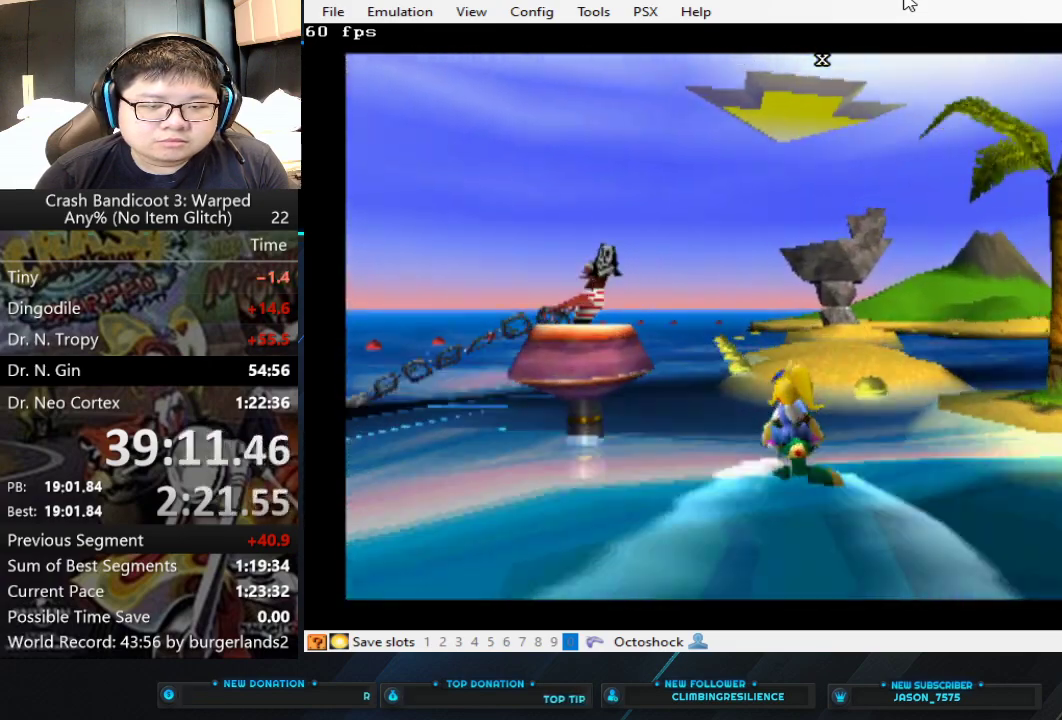
{"buttons": ["CROSS"], "left_stick": "center", "events": [[67, "left_stick", "left"], [400, "left_stick", "center"]]}
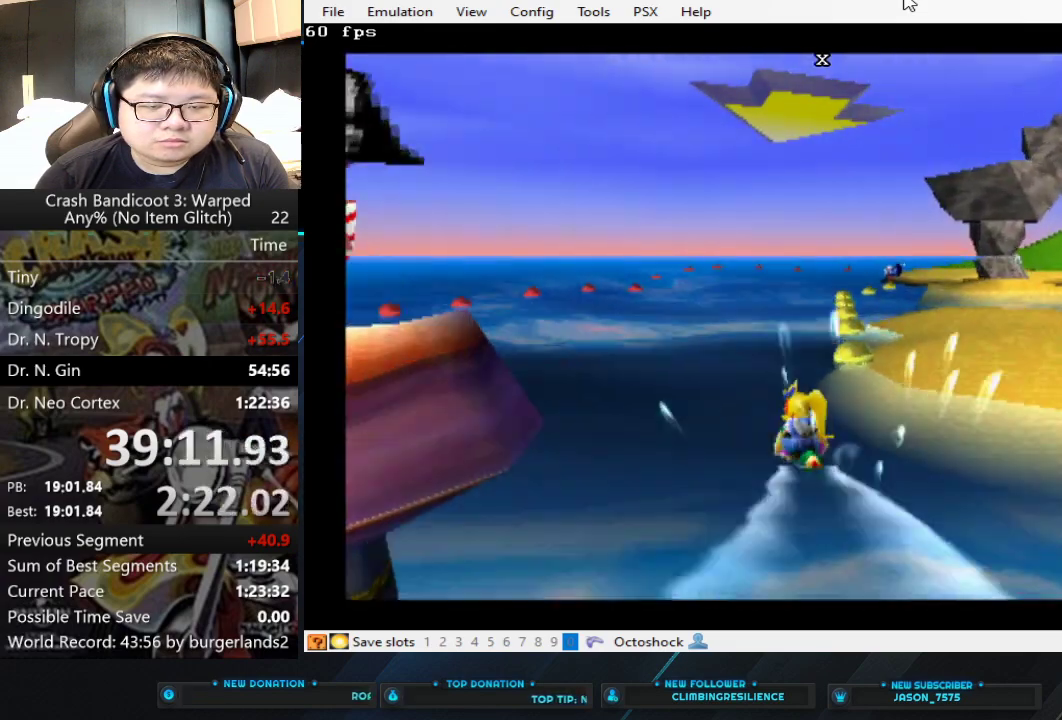
{"buttons": ["CROSS"], "left_stick": "right", "events": [[333, "left_stick", "right"]]}
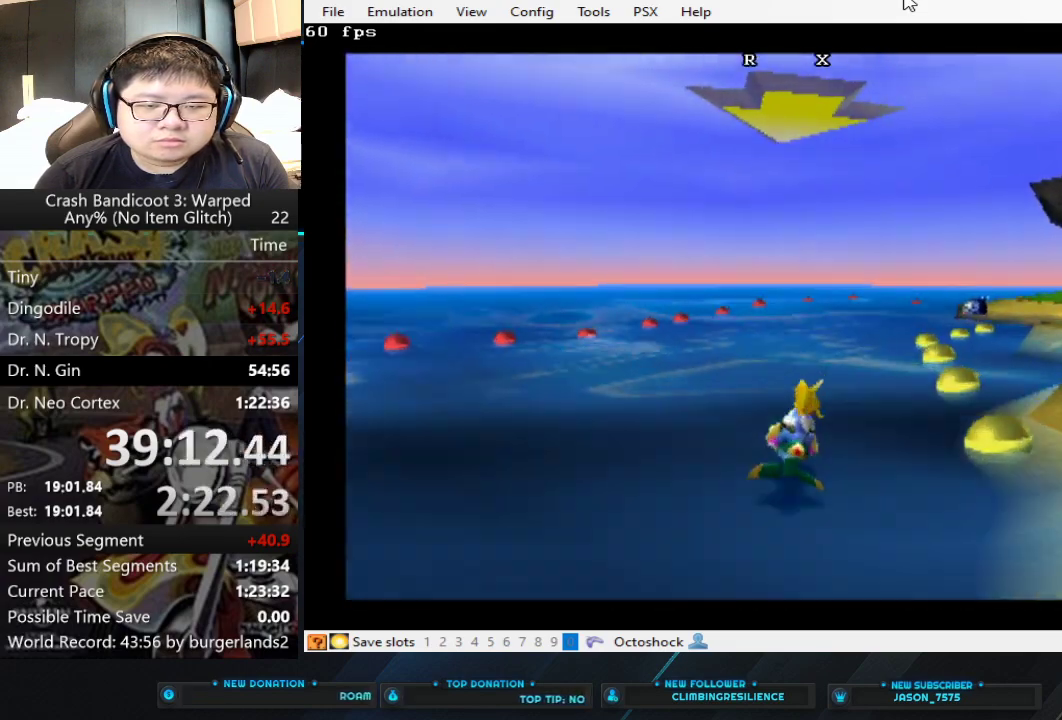
{"buttons": ["CROSS"], "left_stick": "center", "events": [[400, "left_stick", "center"]]}
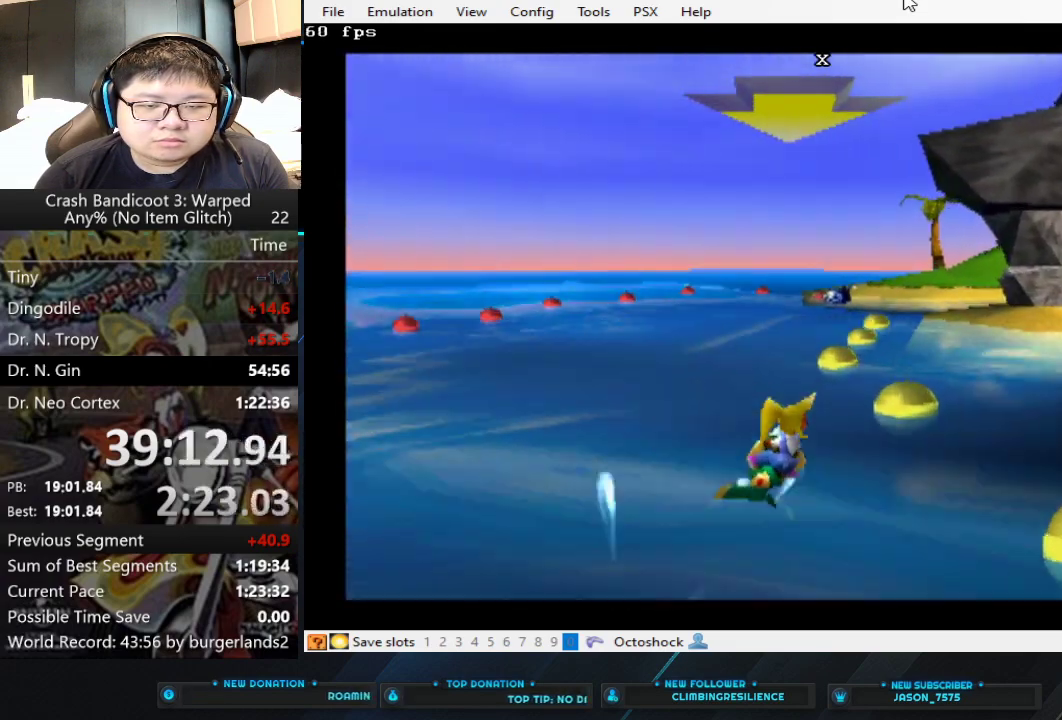
{"buttons": ["CROSS"], "left_stick": "center", "events": []}
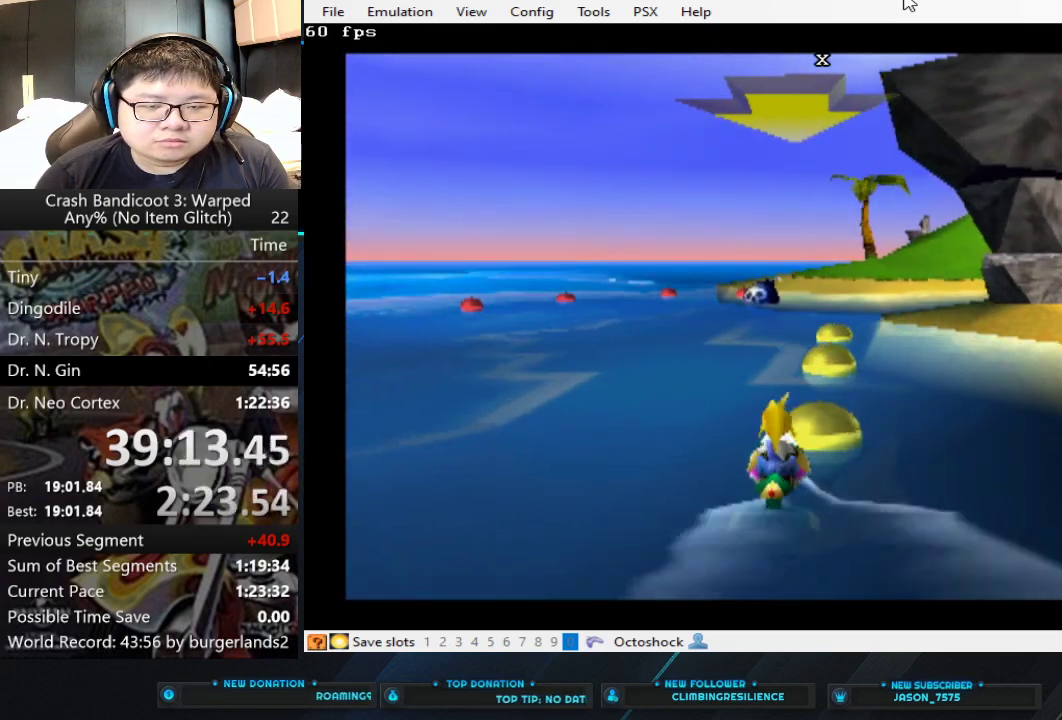
{"buttons": ["CROSS"], "left_stick": "right", "events": [[67, "left_stick", "right"], [267, "left_stick", "center"], [500, "left_stick", "right"]]}
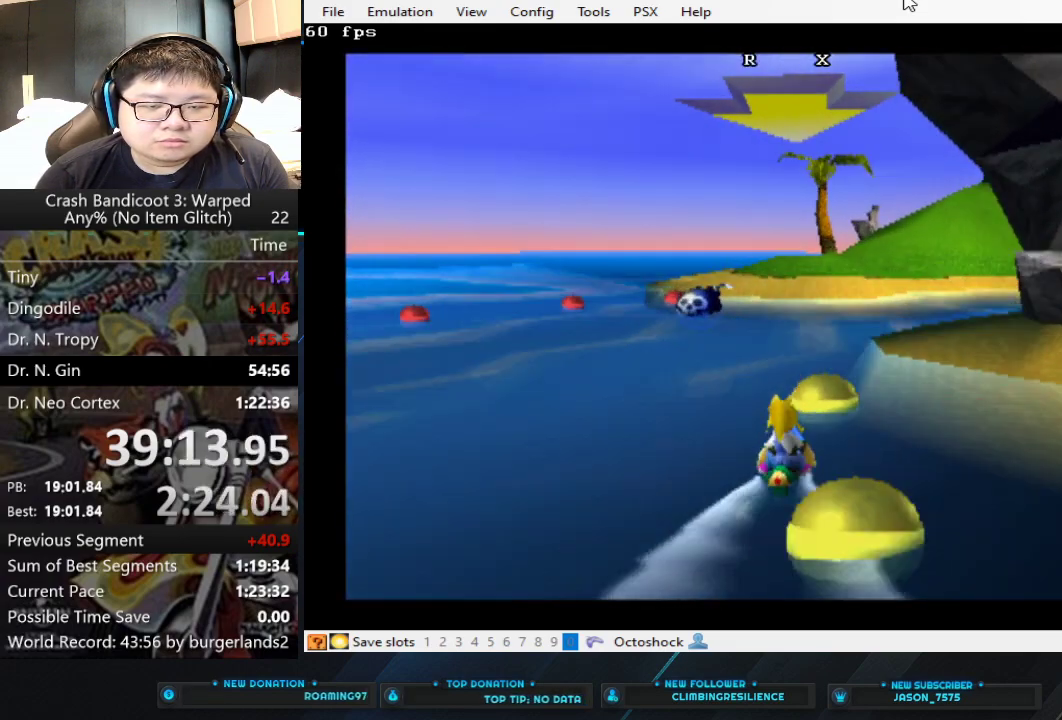
{"buttons": ["CROSS"], "left_stick": "right", "events": []}